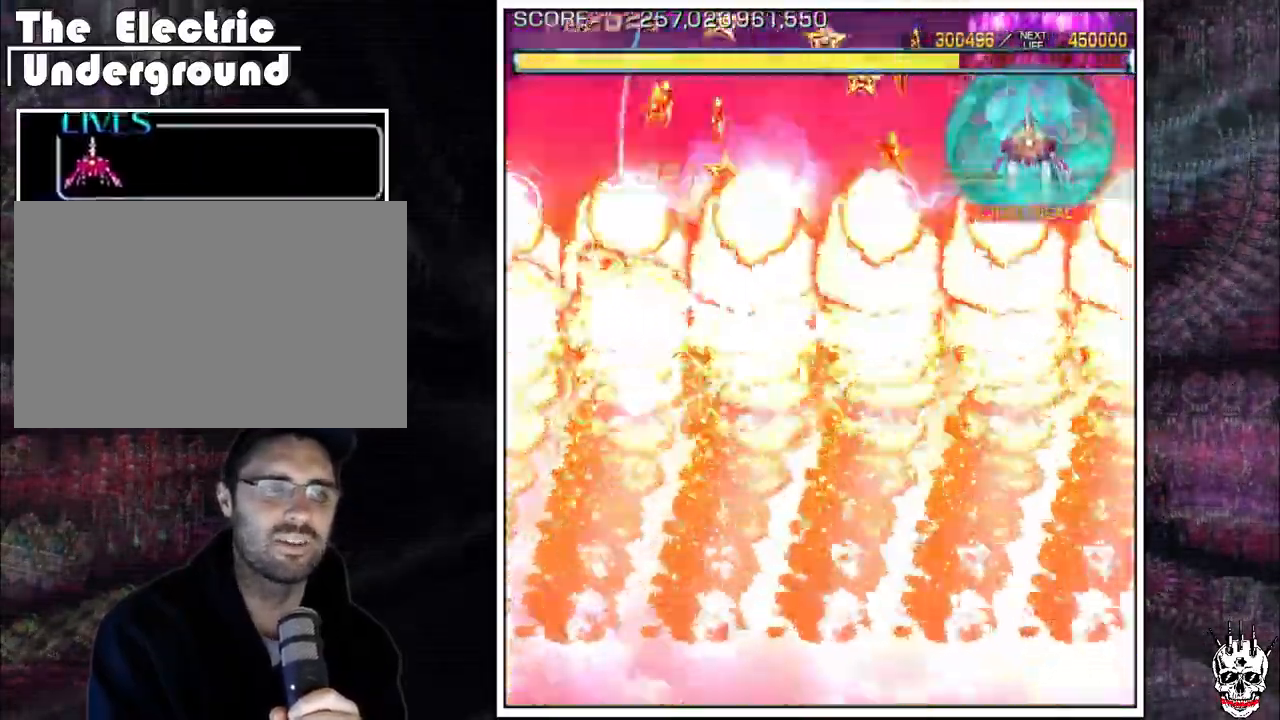
Gameplay with a controller (arcade stick); each line is a JSON object with the inputs held at the frame after it (dt_ms = milliseconds from this image to that frame). "events" lists button and stick changes between this image and that frame as [ms after this image, input, new state], when the widget could be followed in between. Not read: B L3 R3.
{"dt_ms": 500, "buttons": ["A"], "left_stick": "left", "events": []}
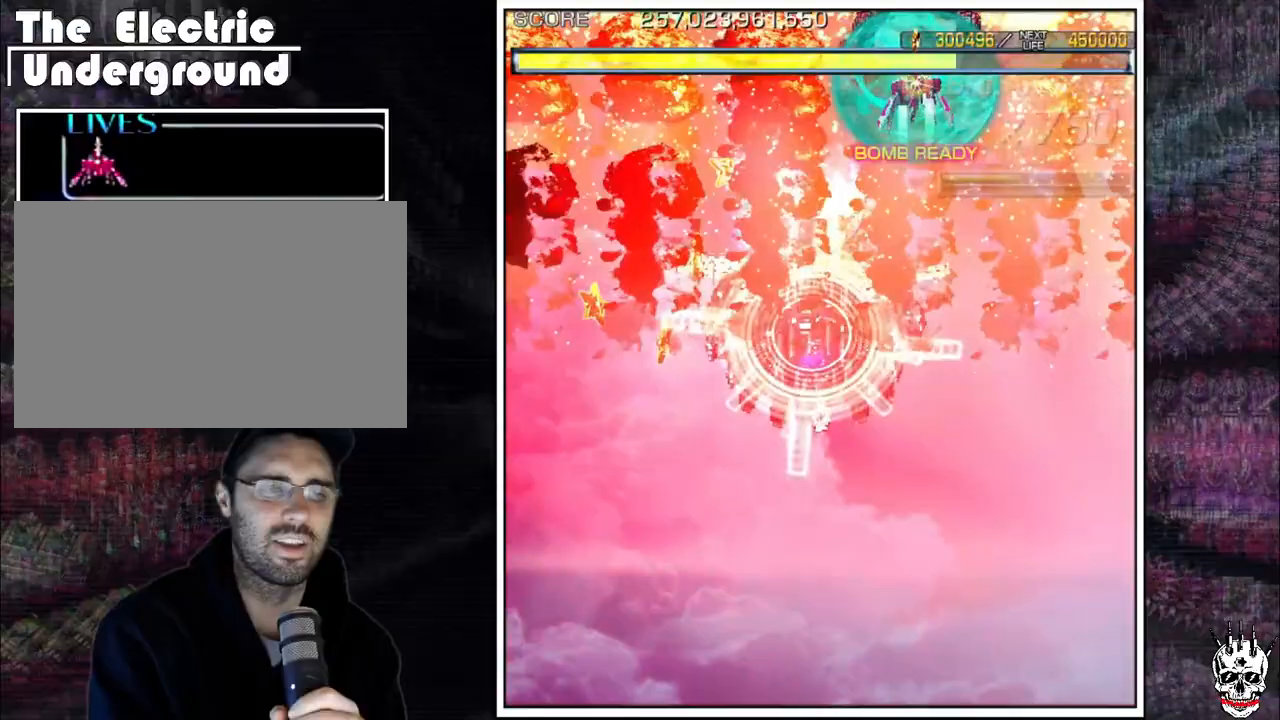
{"dt_ms": 500, "buttons": ["A"], "left_stick": "left", "events": []}
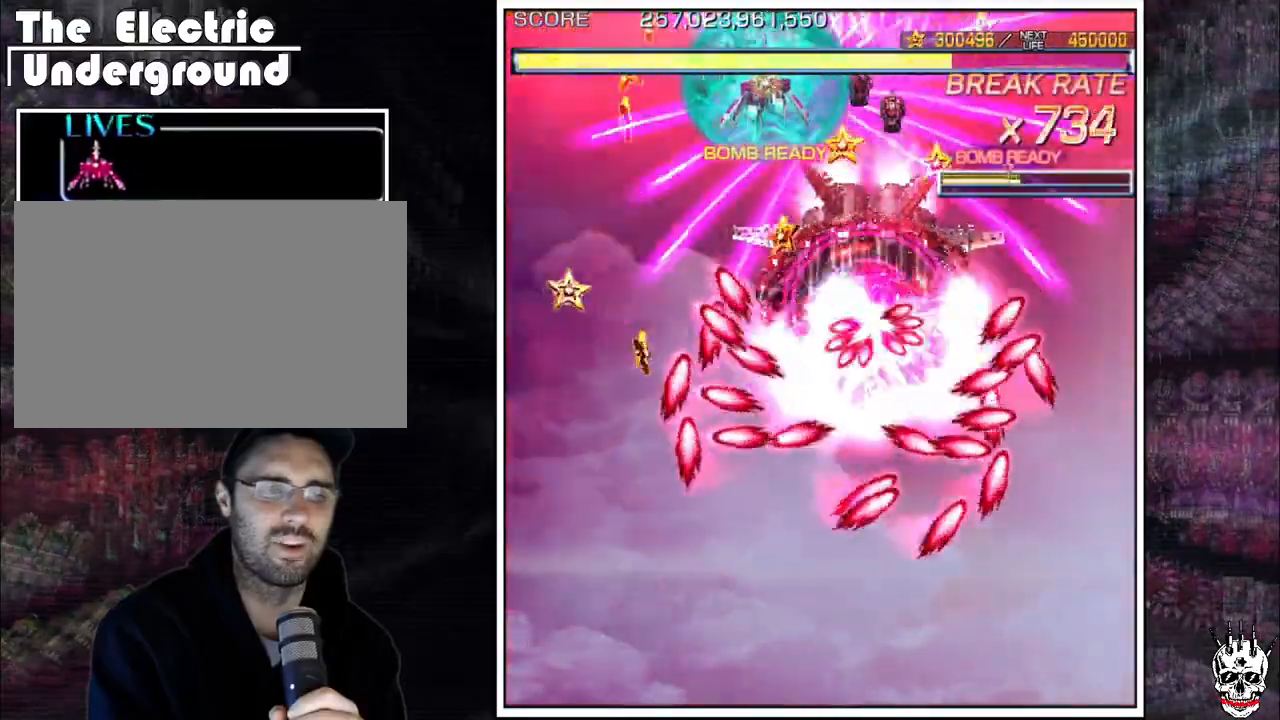
{"dt_ms": 500, "buttons": ["A"], "left_stick": "down-left", "events": [[267, "left_stick", "down-left"]]}
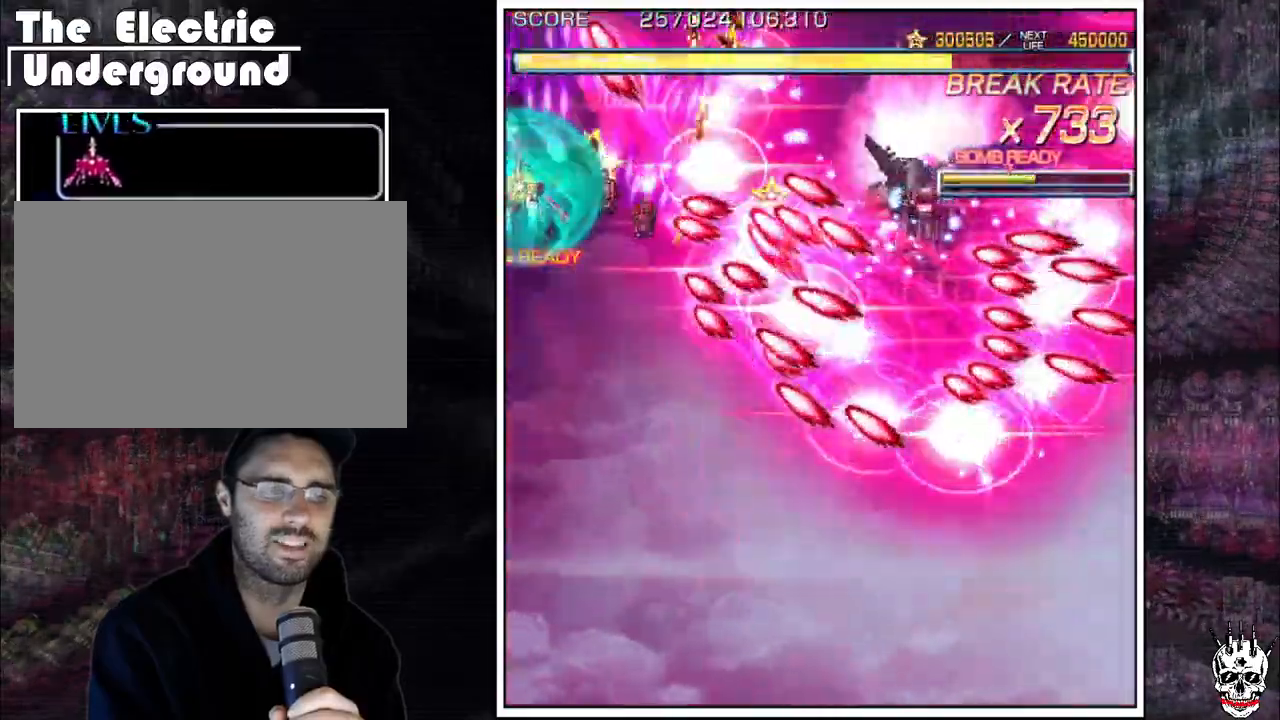
{"dt_ms": 1000, "buttons": ["A"], "left_stick": "down-right"}
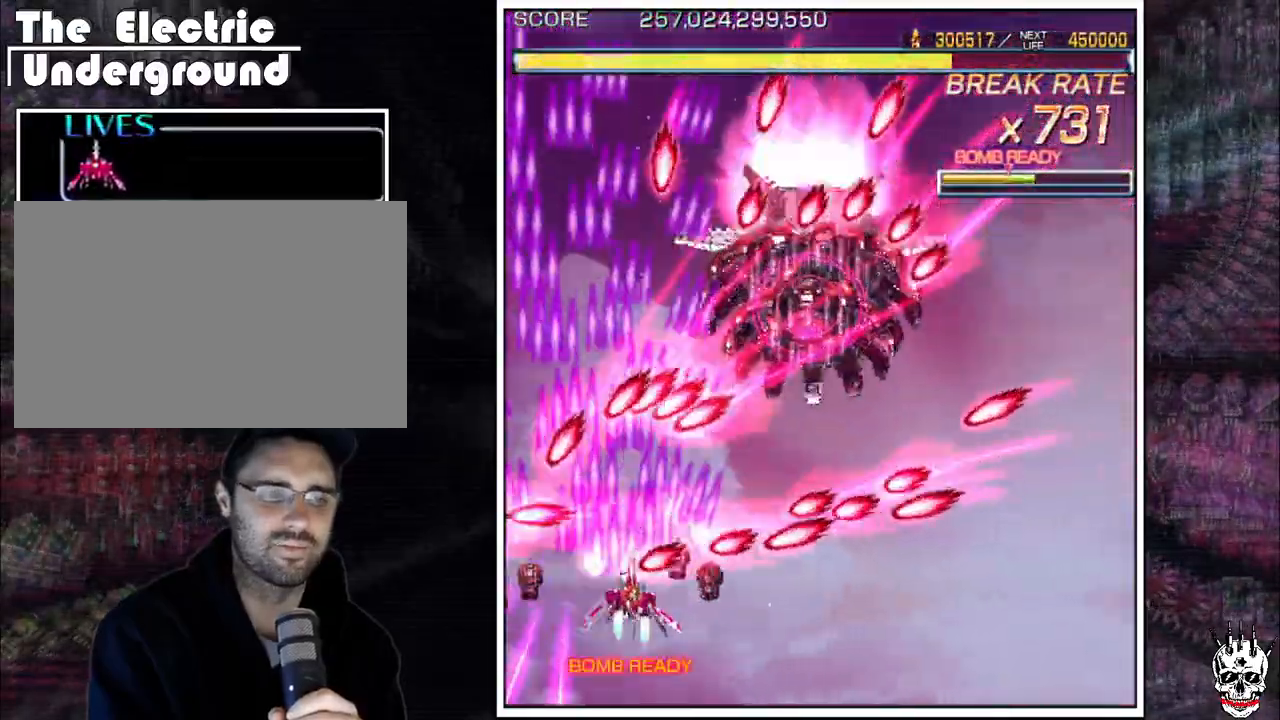
{"dt_ms": 500, "buttons": ["A"], "left_stick": "down-right", "events": []}
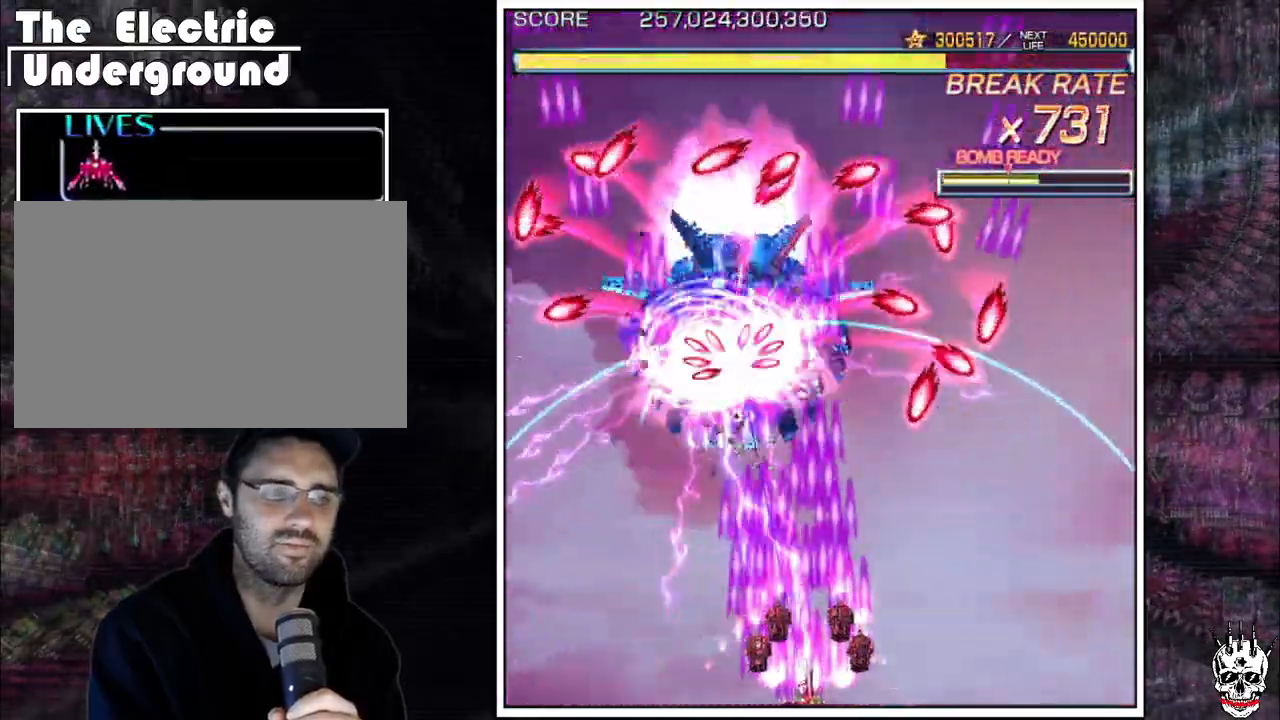
{"dt_ms": 1000, "buttons": ["A"], "left_stick": "up"}
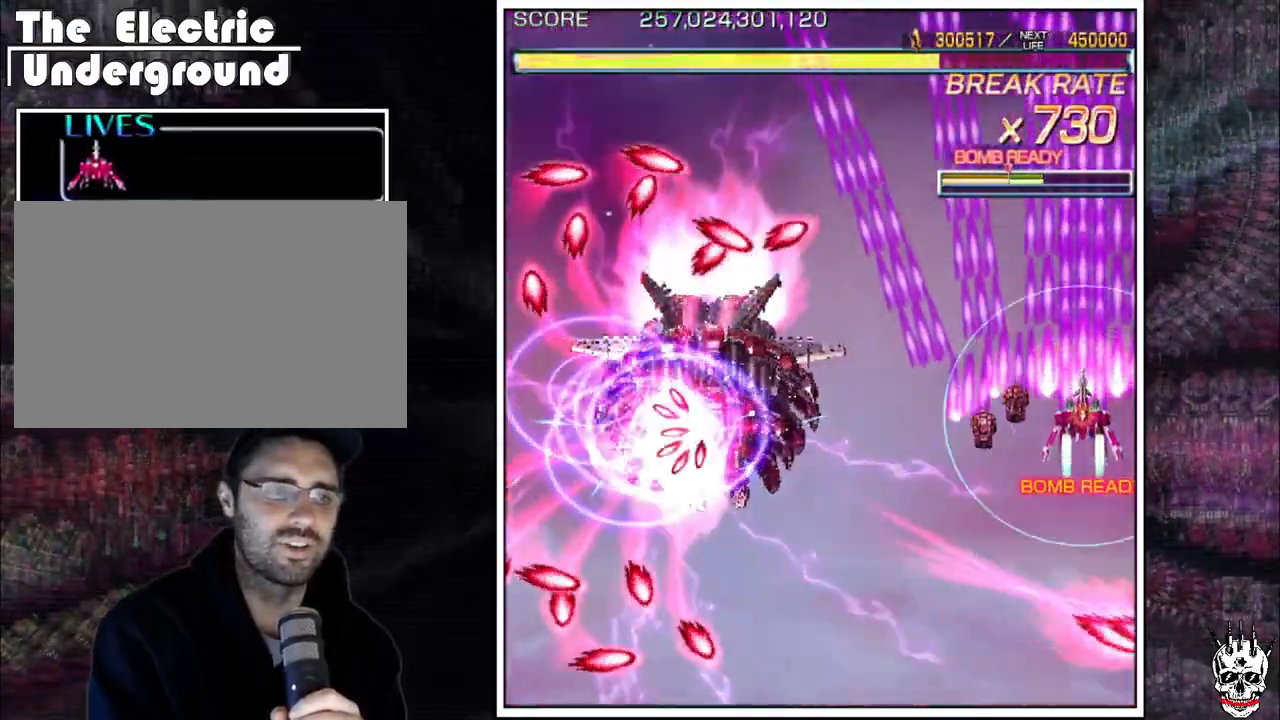
{"dt_ms": 500, "buttons": ["A"], "left_stick": "up", "events": []}
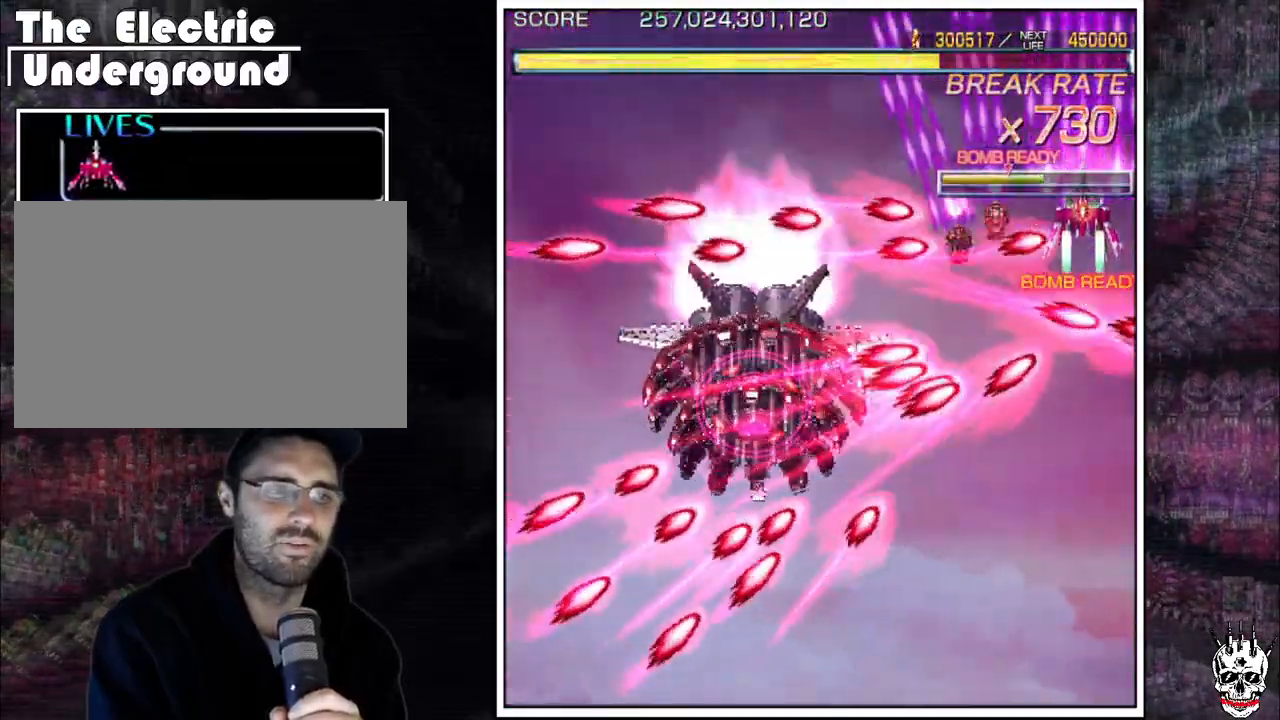
{"dt_ms": 500, "buttons": ["A"], "left_stick": "left", "events": [[67, "left_stick", "left"]]}